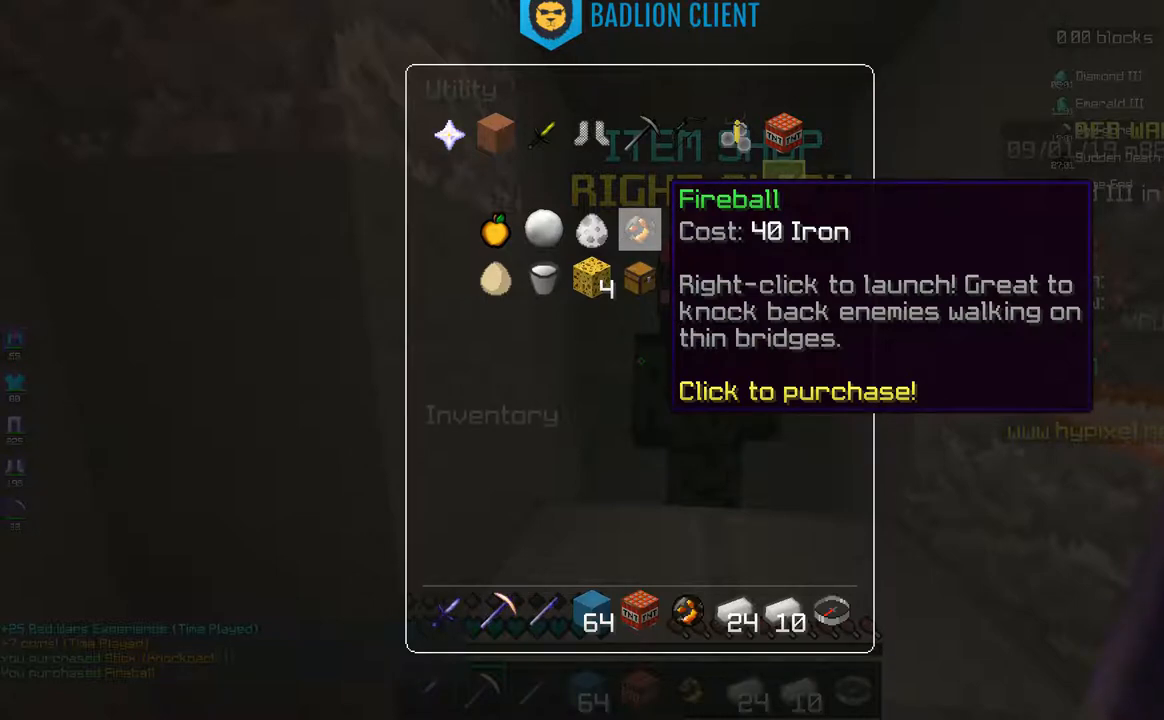
Gameplay with keyboard and mouse; each line is a JSON object with the keys and mouse buttons held at the frame after it. "events" lists presses ("down") and releases ("up") of "a", "d", "s", "space", "w", "mouse_left" and "mouse_right" between this image and that frame as [ms after this image, input, new state], when the widget could be followed in between. "mouse_left", "mouse_right" = the "left", "right" buttons of the "mouse" list. No other keys are recorded. Fast repeated clicks can show as one long hold. Mouse movement is not recorded.
{"keys": ["a", "w"], "mouse": [], "events": [[333, "w", "down"], [433, "a", "down"]]}
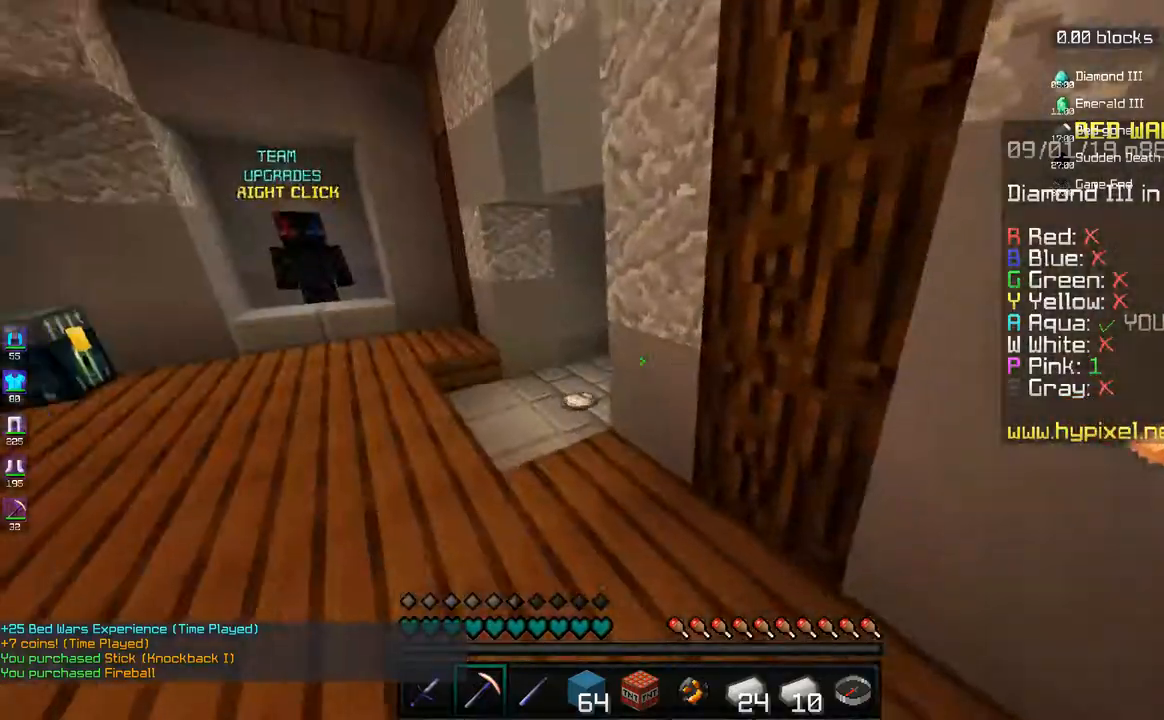
{"keys": ["a", "w"], "mouse": [], "events": [[350, "a", "up"], [483, "a", "down"]]}
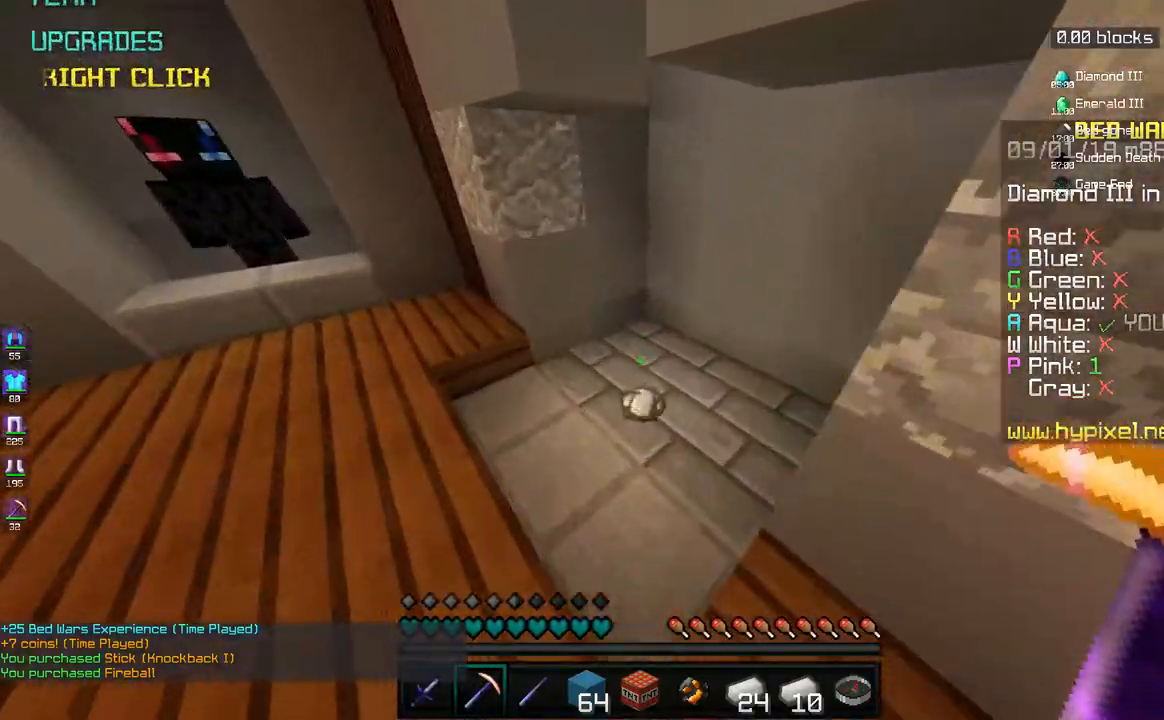
{"keys": ["d", "w"], "mouse": [], "events": [[200, "a", "up"], [433, "d", "down"]]}
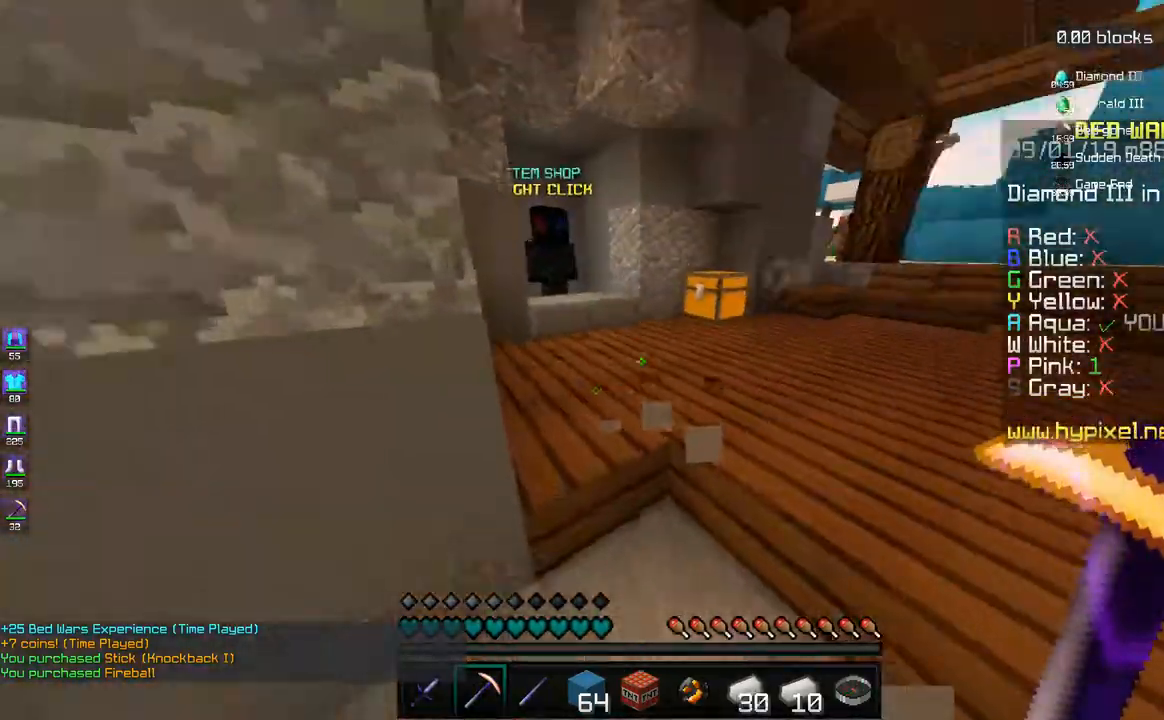
{"keys": ["a", "w"], "mouse": [], "events": [[133, "space", "down"], [350, "d", "up"], [350, "space", "up"], [433, "a", "down"]]}
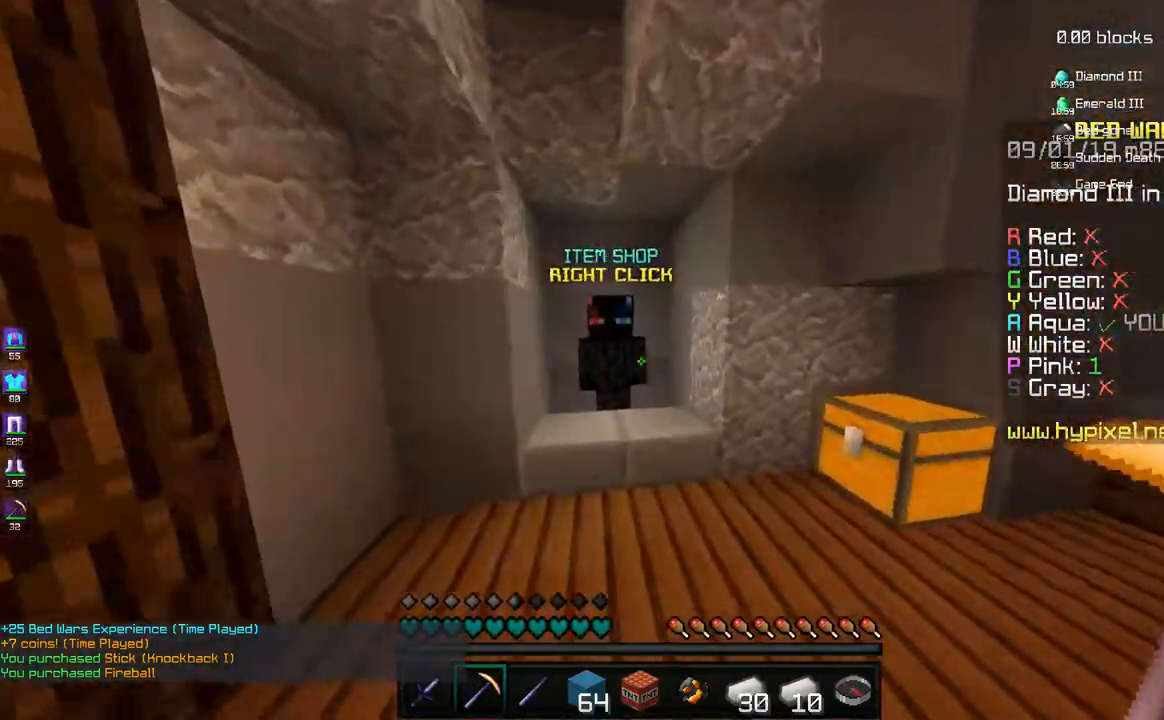
{"keys": [], "mouse": [], "events": [[117, "a", "up"], [333, "mouse_right", "down"], [417, "mouse_right", "up"], [450, "w", "up"]]}
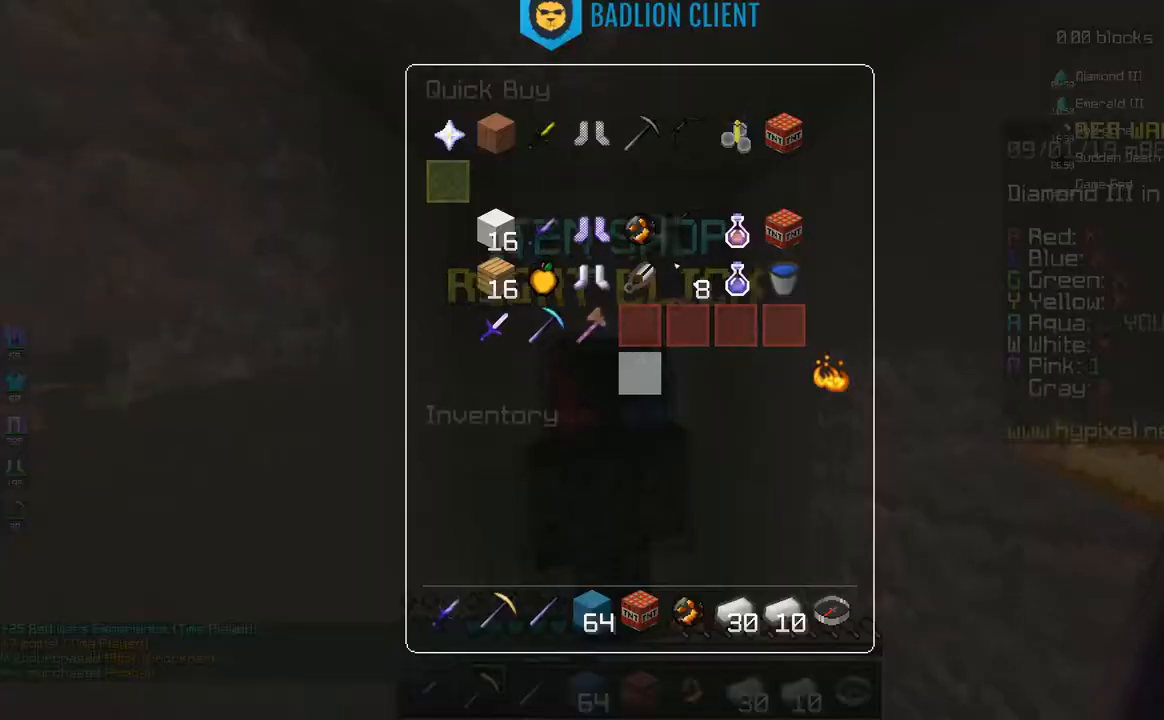
{"keys": [], "mouse": [], "events": []}
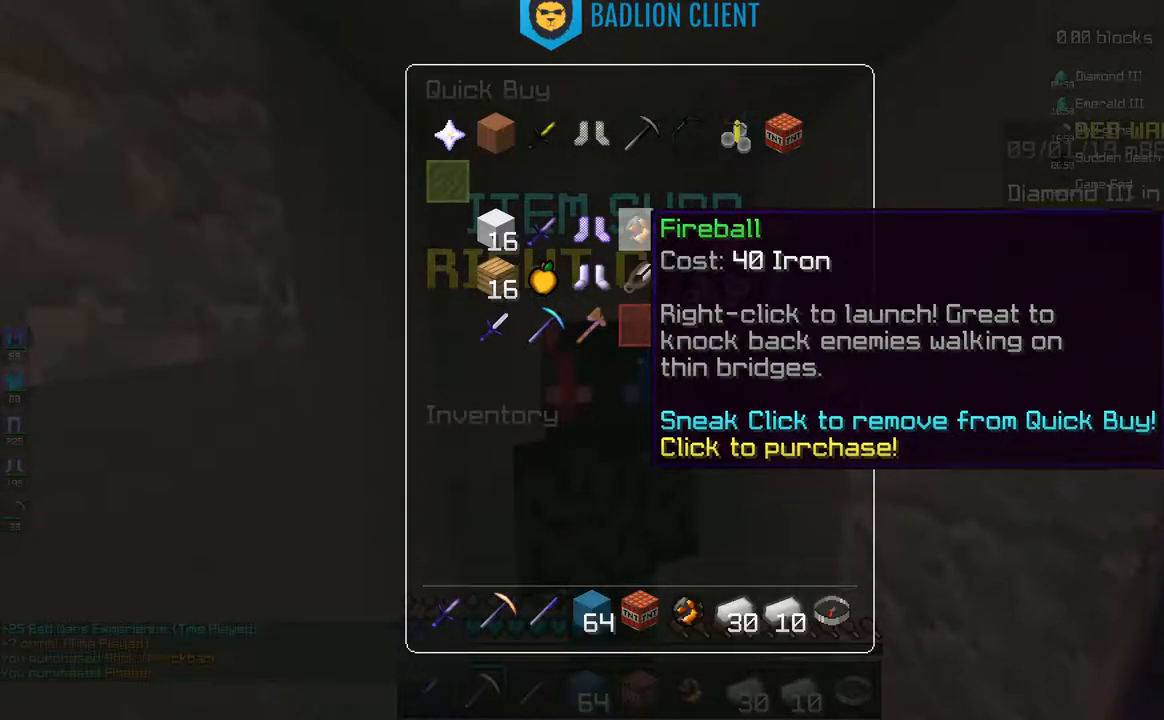
{"keys": [], "mouse": [], "events": []}
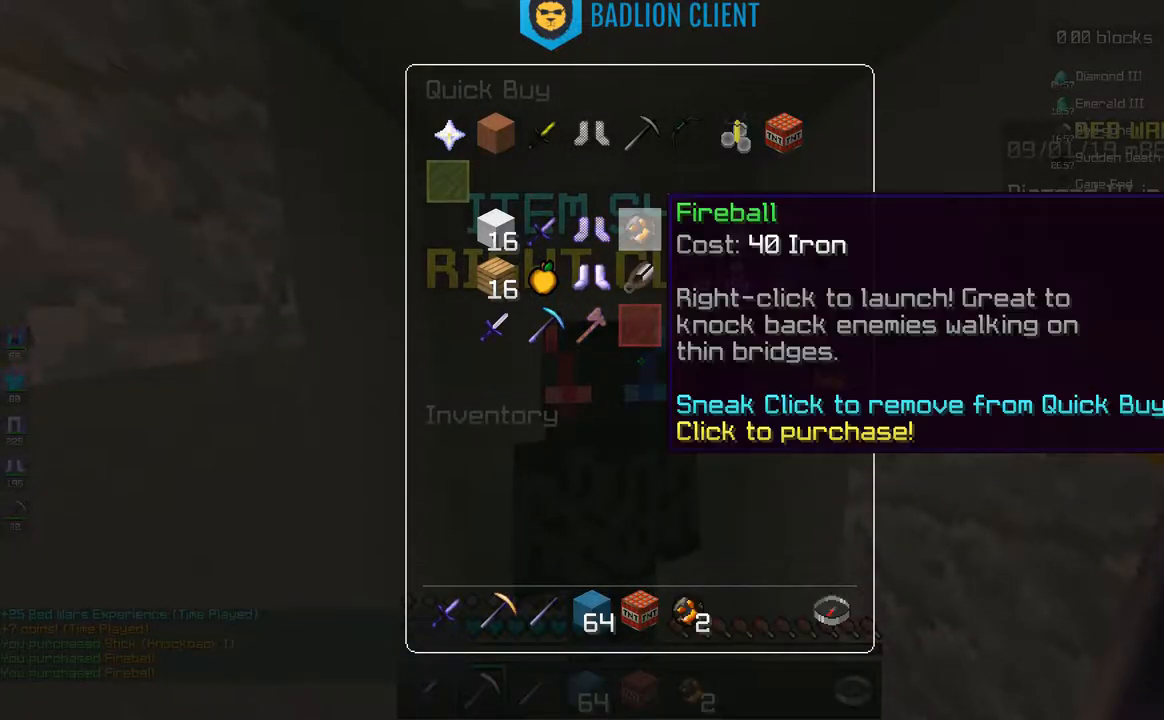
{"keys": ["d", "w"], "mouse": [], "events": [[333, "w", "down"], [383, "d", "down"]]}
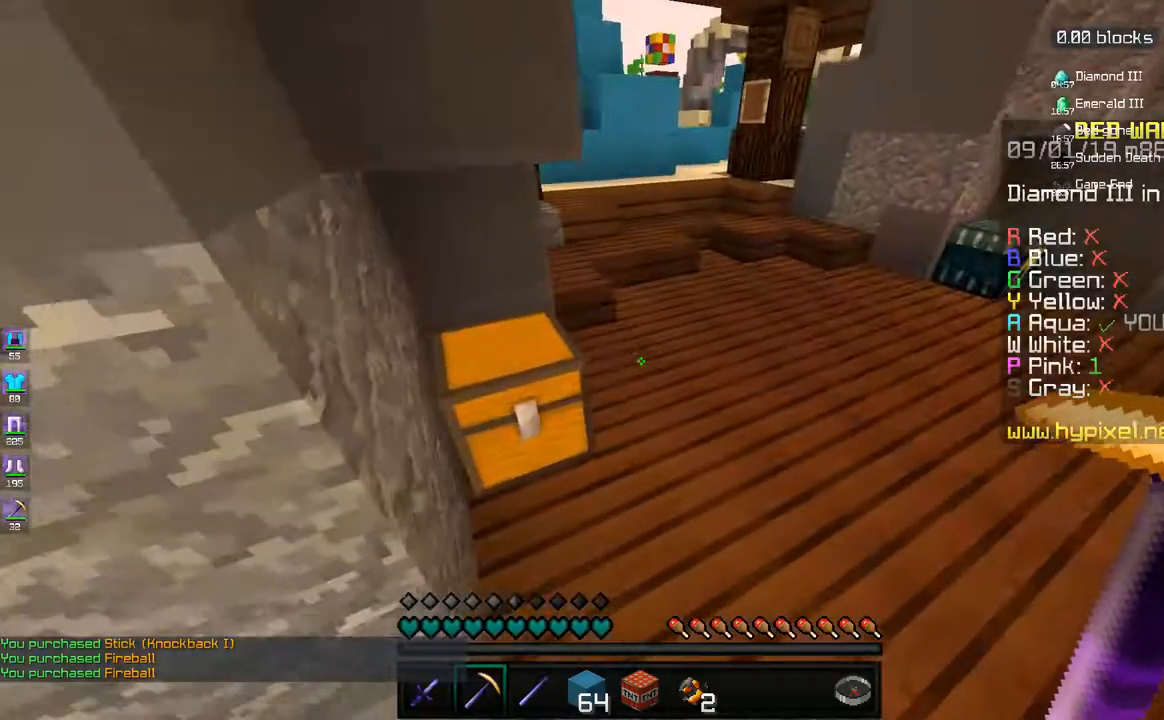
{"keys": [], "mouse": [], "events": [[300, "d", "up"], [433, "w", "up"]]}
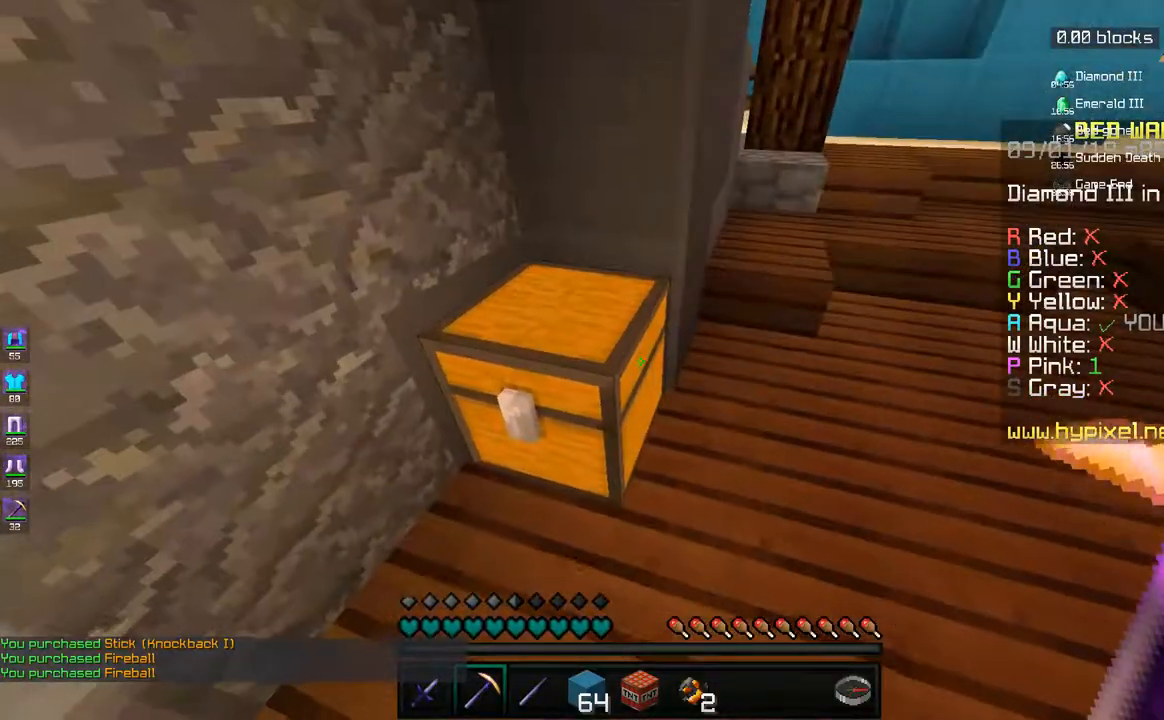
{"keys": [], "mouse": [], "events": [[133, "s", "down"], [450, "s", "up"]]}
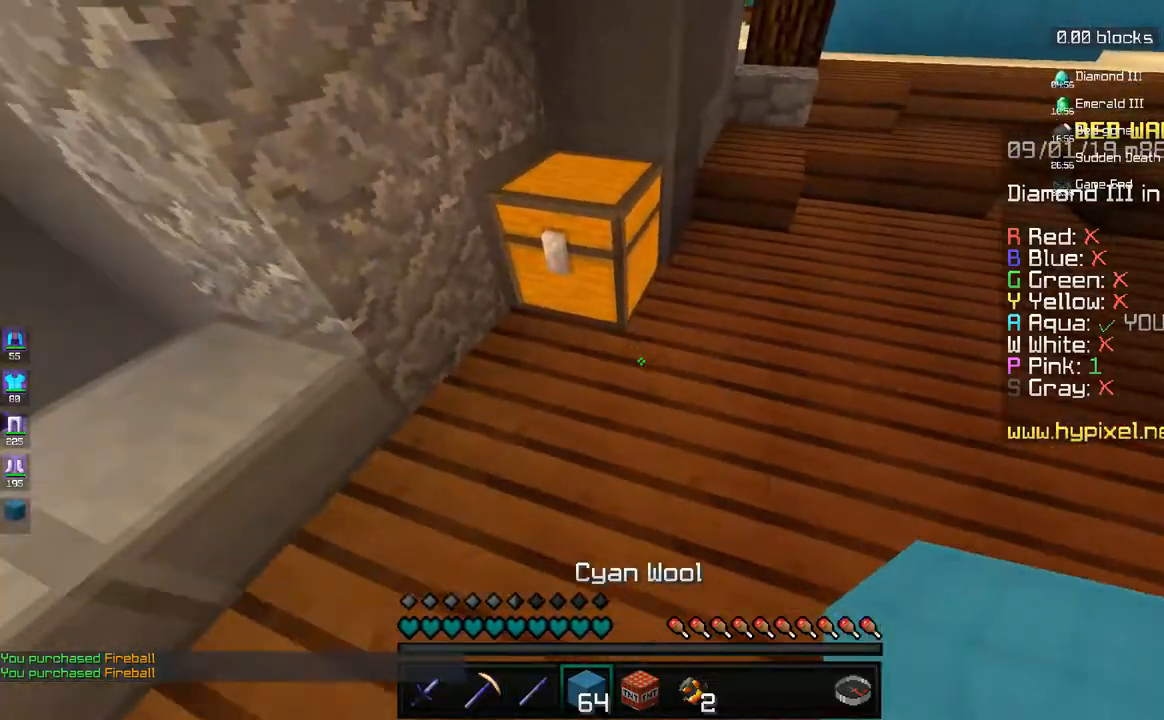
{"keys": [], "mouse": [], "events": [[283, "s", "down"], [500, "s", "up"]]}
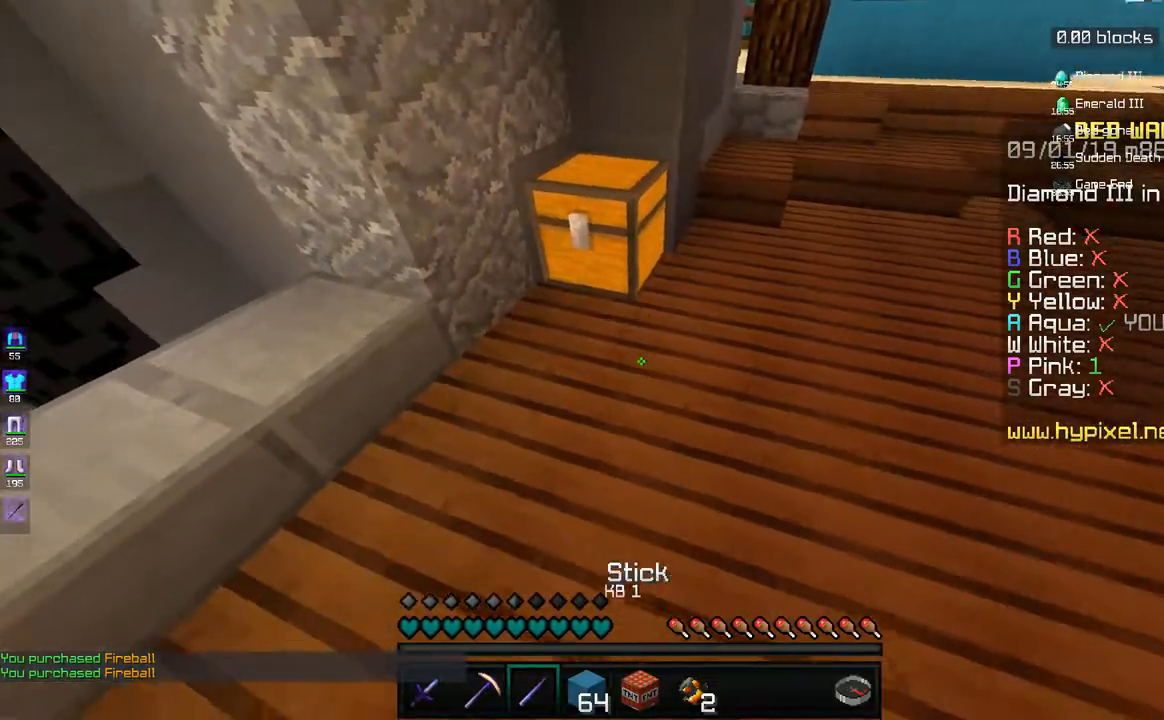
{"keys": ["s"], "mouse": [], "events": [[283, "s", "down"]]}
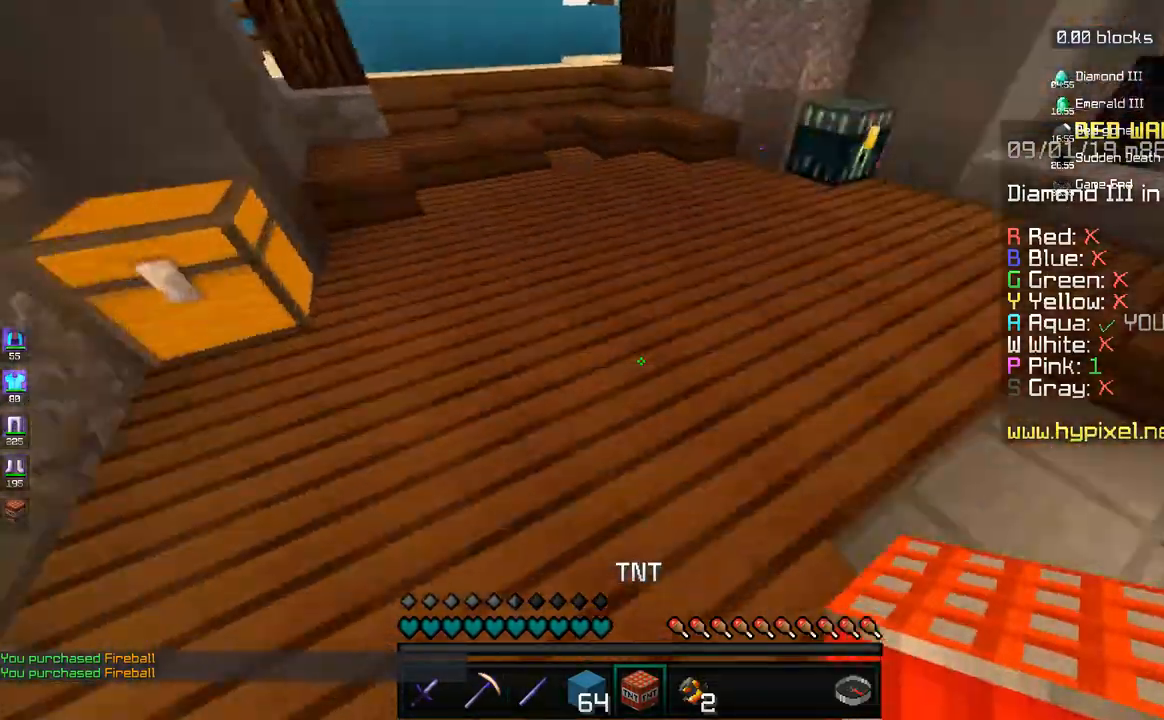
{"keys": ["w"], "mouse": [], "events": [[83, "d", "down"], [100, "s", "up"], [183, "w", "down"], [300, "d", "up"]]}
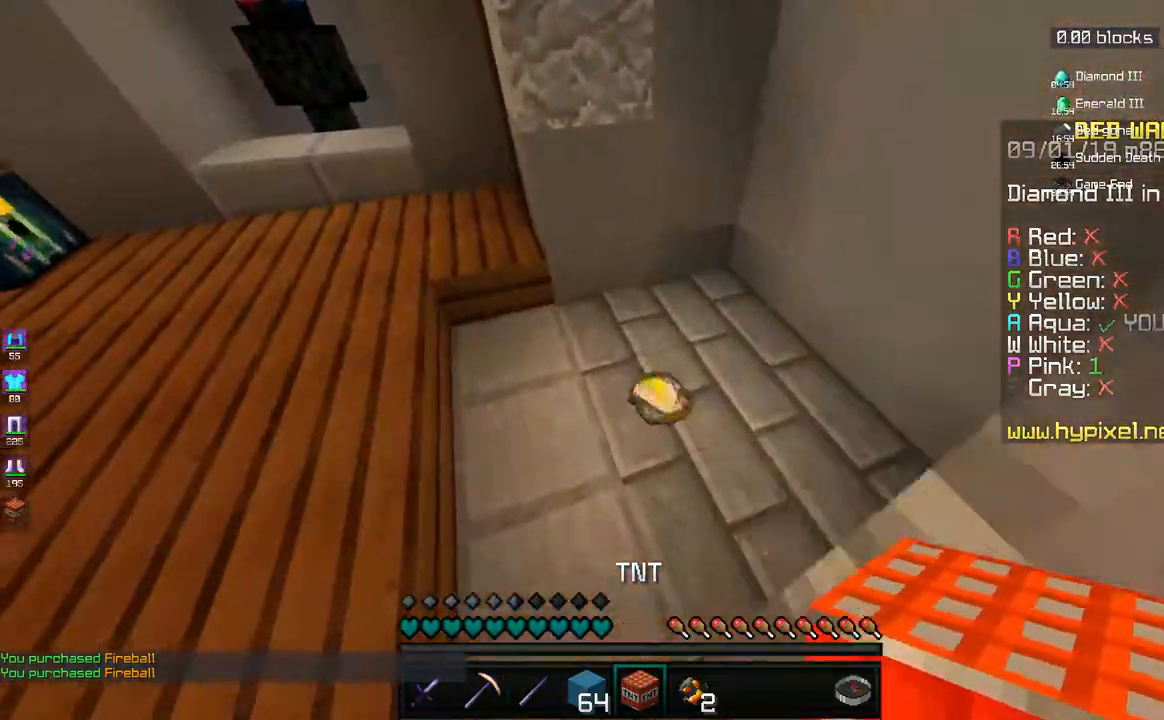
{"keys": ["d", "w"], "mouse": [], "events": [[233, "d", "down"]]}
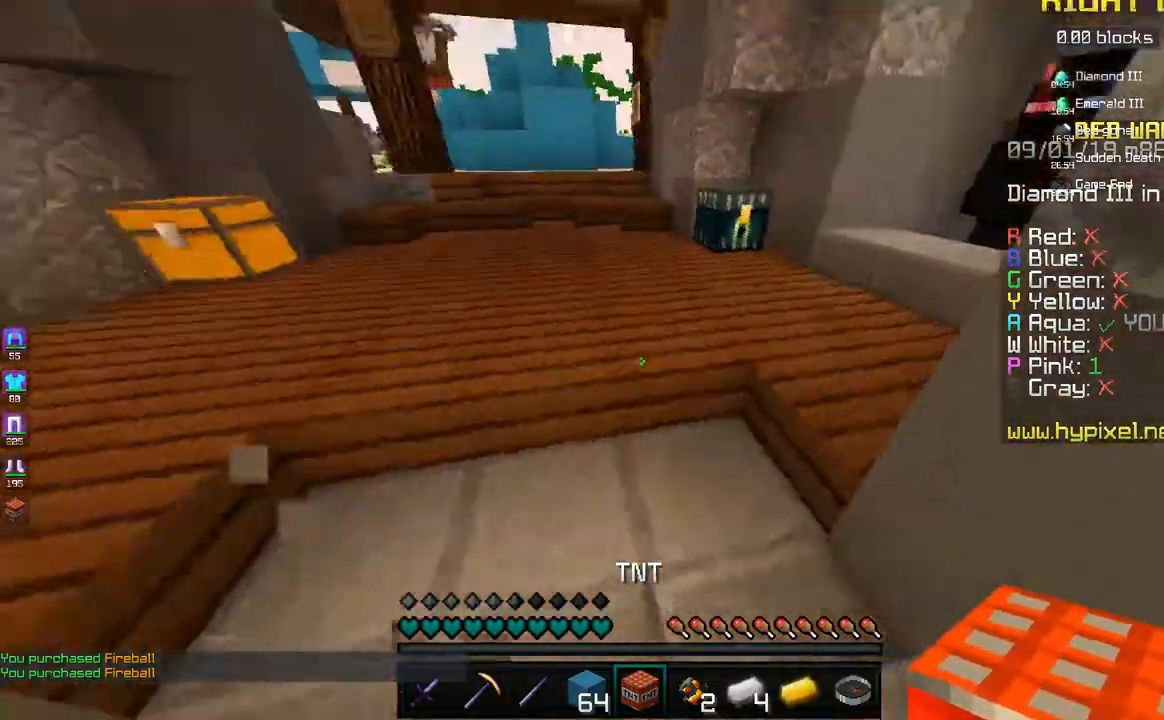
{"keys": ["w"], "mouse": [], "events": [[283, "d", "up"]]}
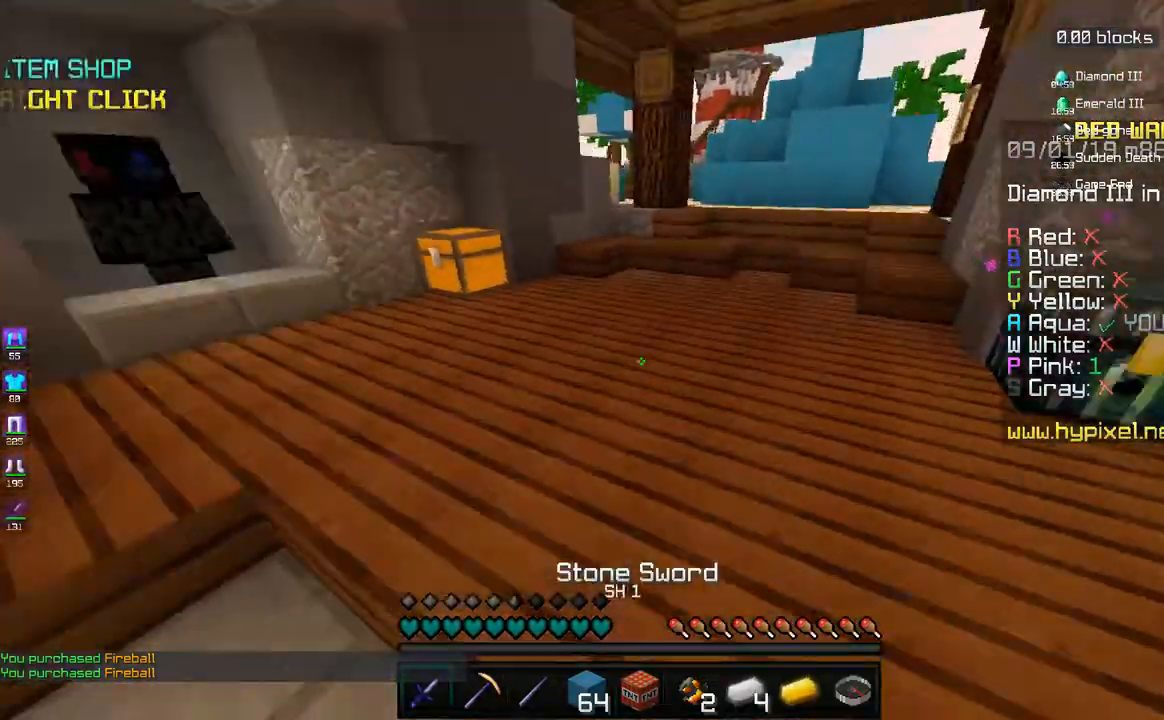
{"keys": ["w"], "mouse": [], "events": []}
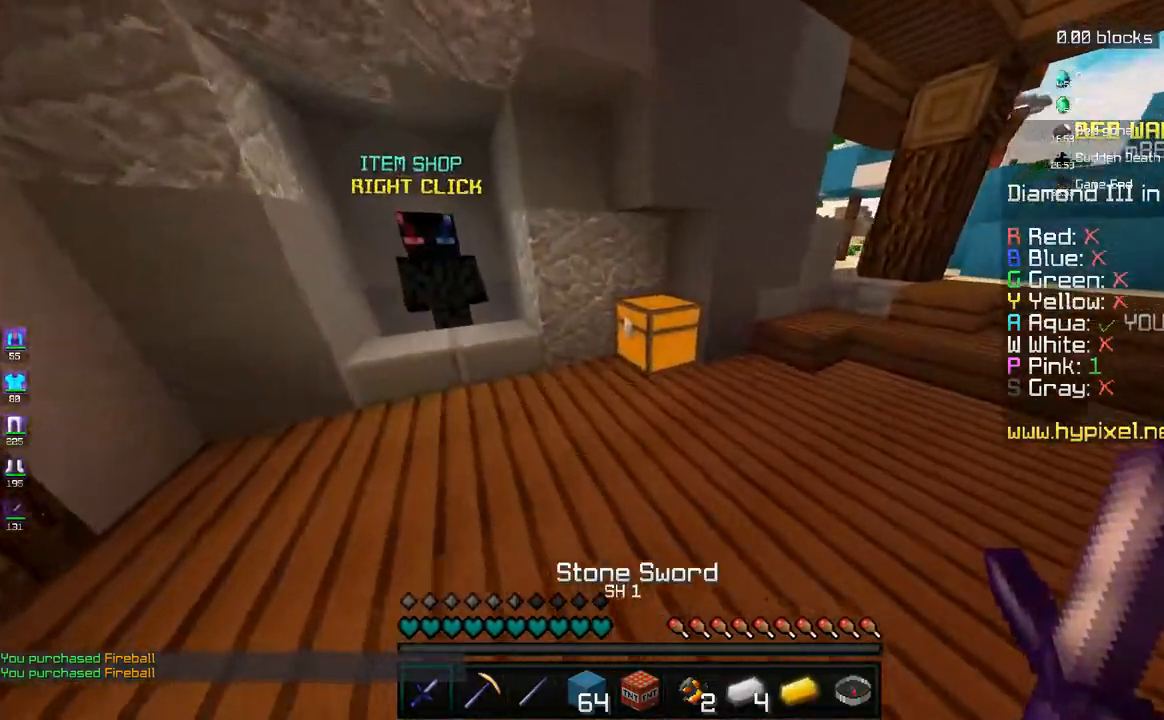
{"keys": [], "mouse": [], "events": [[333, "mouse_right", "down"], [417, "mouse_right", "up"], [450, "w", "up"]]}
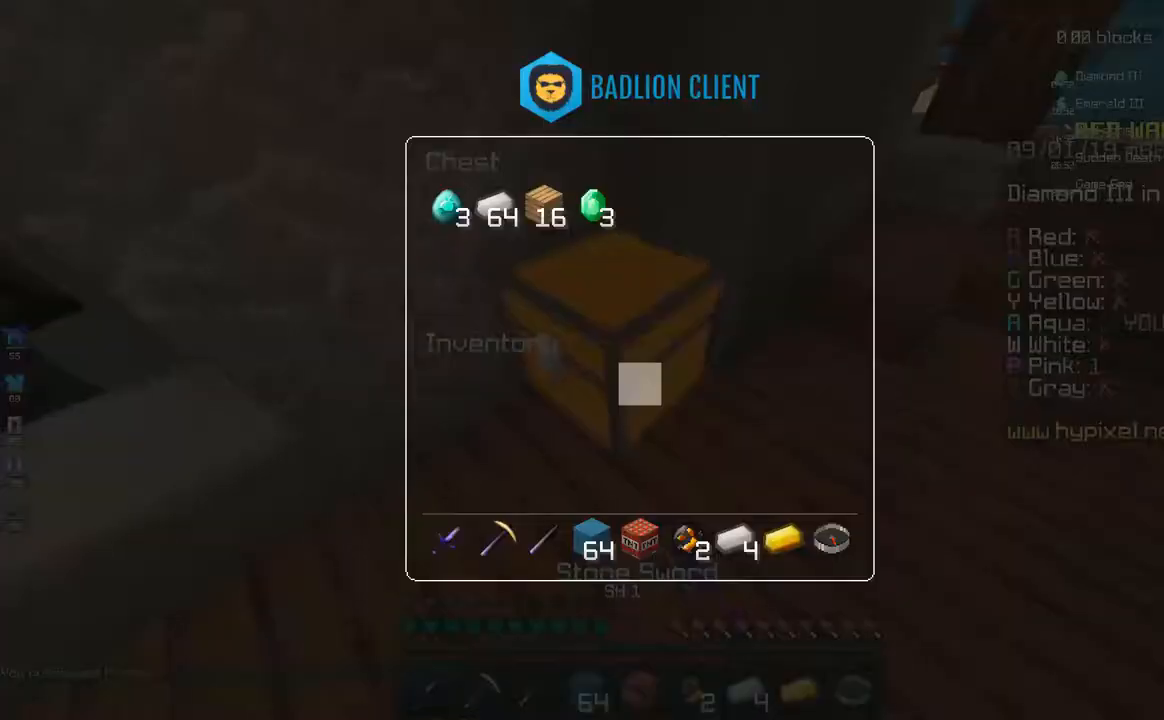
{"keys": [], "mouse": [], "events": []}
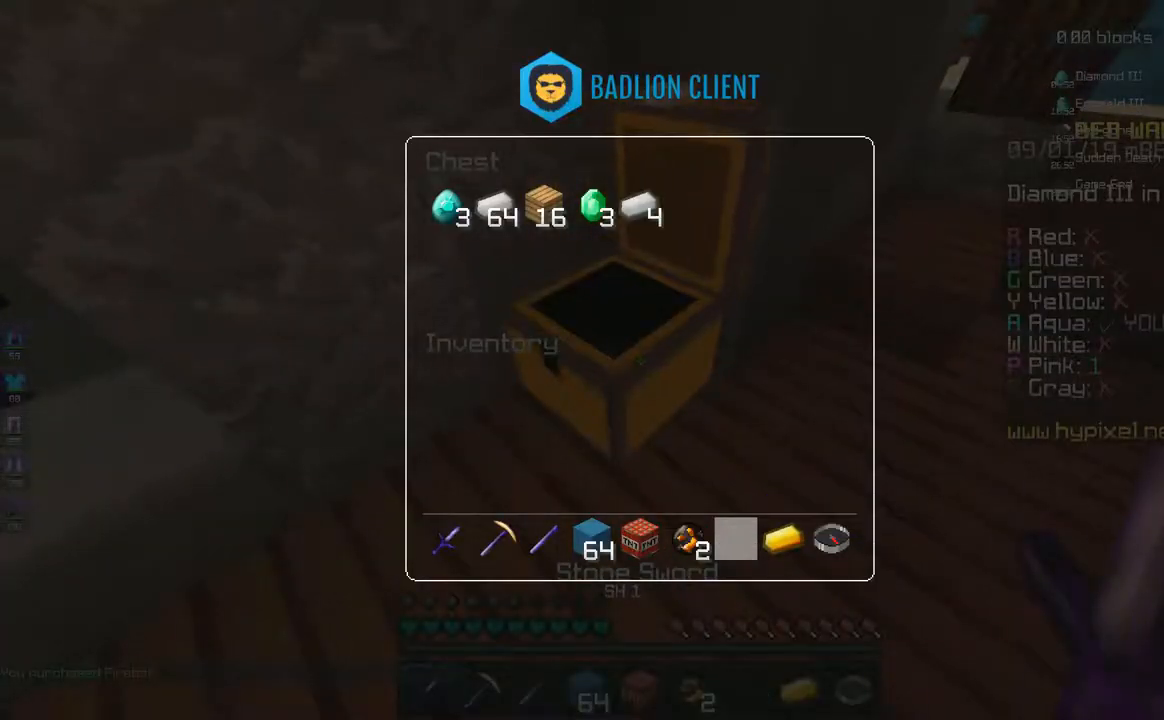
{"keys": ["w"], "mouse": [], "events": [[433, "w", "down"]]}
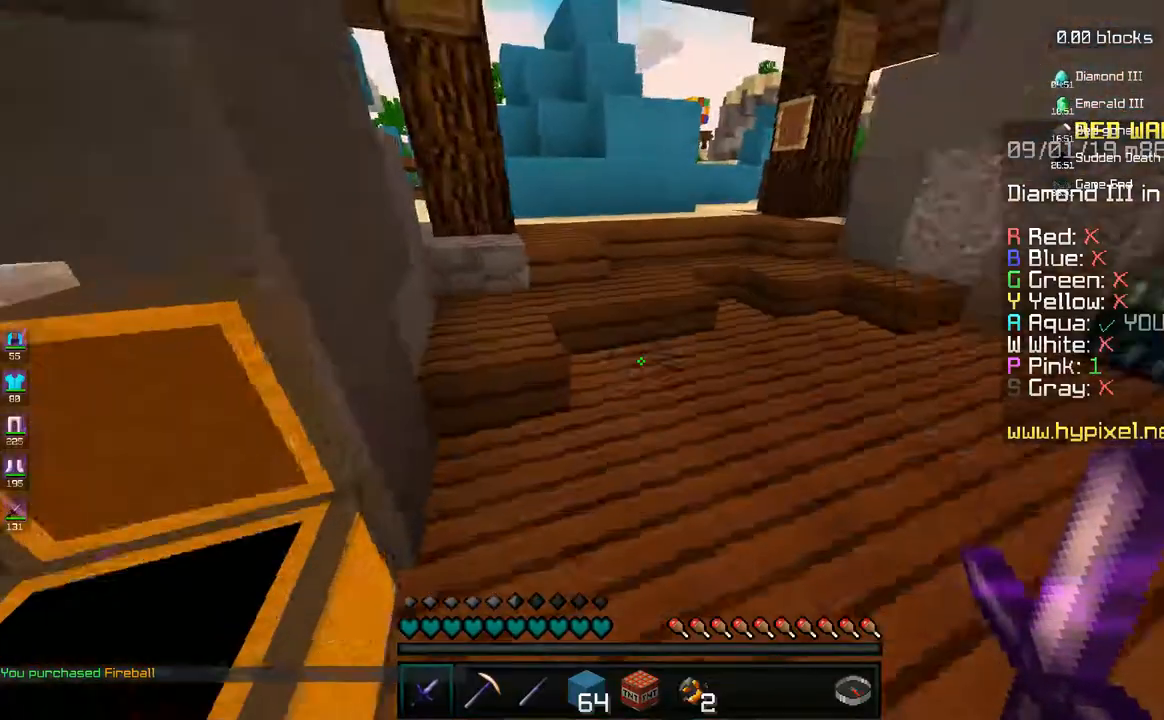
{"keys": ["space", "w"], "mouse": [], "events": [[433, "space", "down"]]}
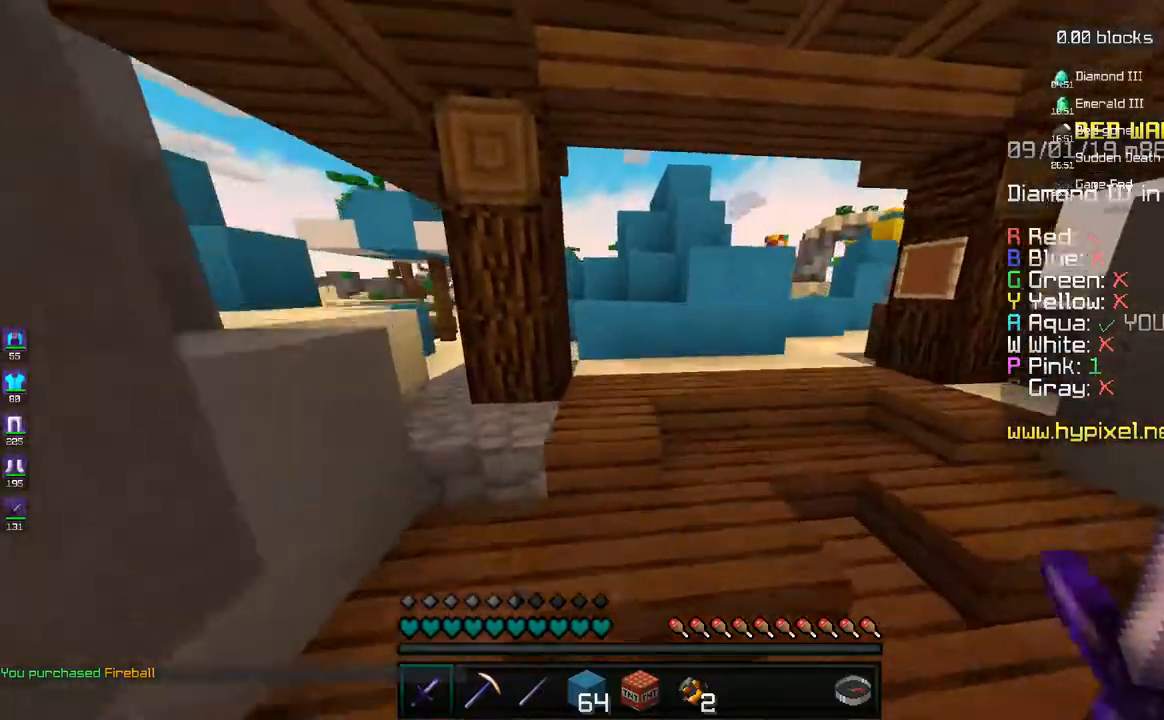
{"keys": ["d", "space", "w"], "mouse": [], "events": [[100, "space", "up"], [333, "space", "down"], [383, "d", "down"]]}
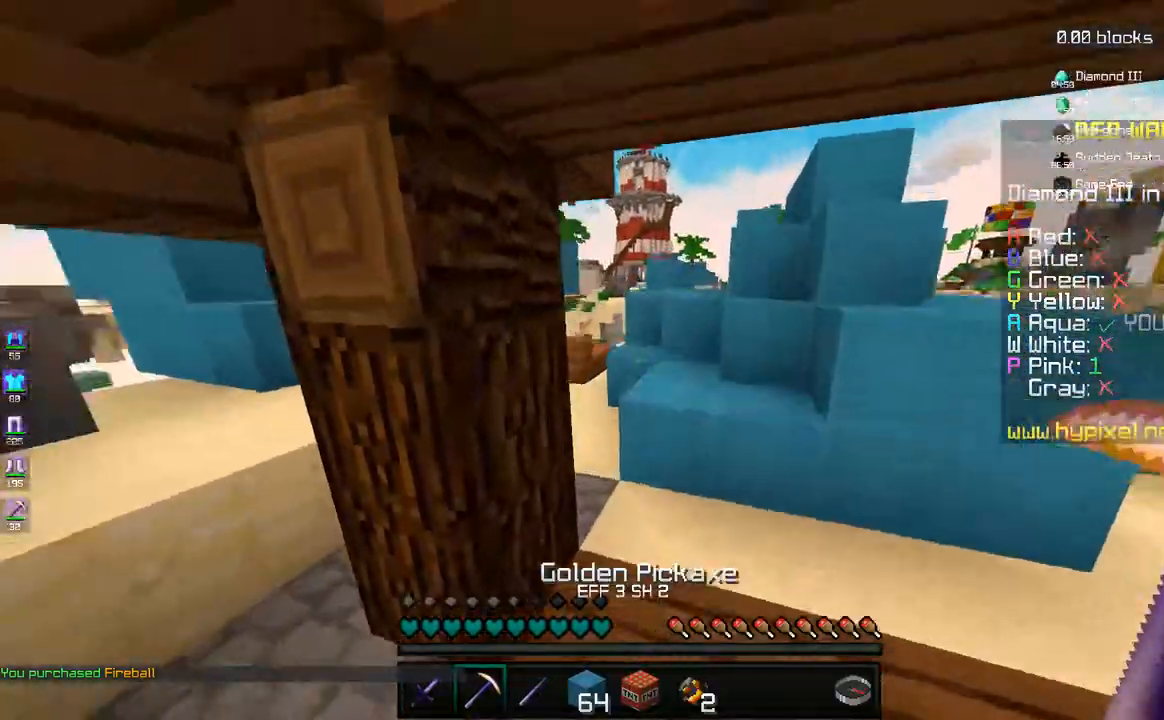
{"keys": [], "mouse": [], "events": [[50, "space", "up"], [100, "d", "up"], [467, "w", "up"]]}
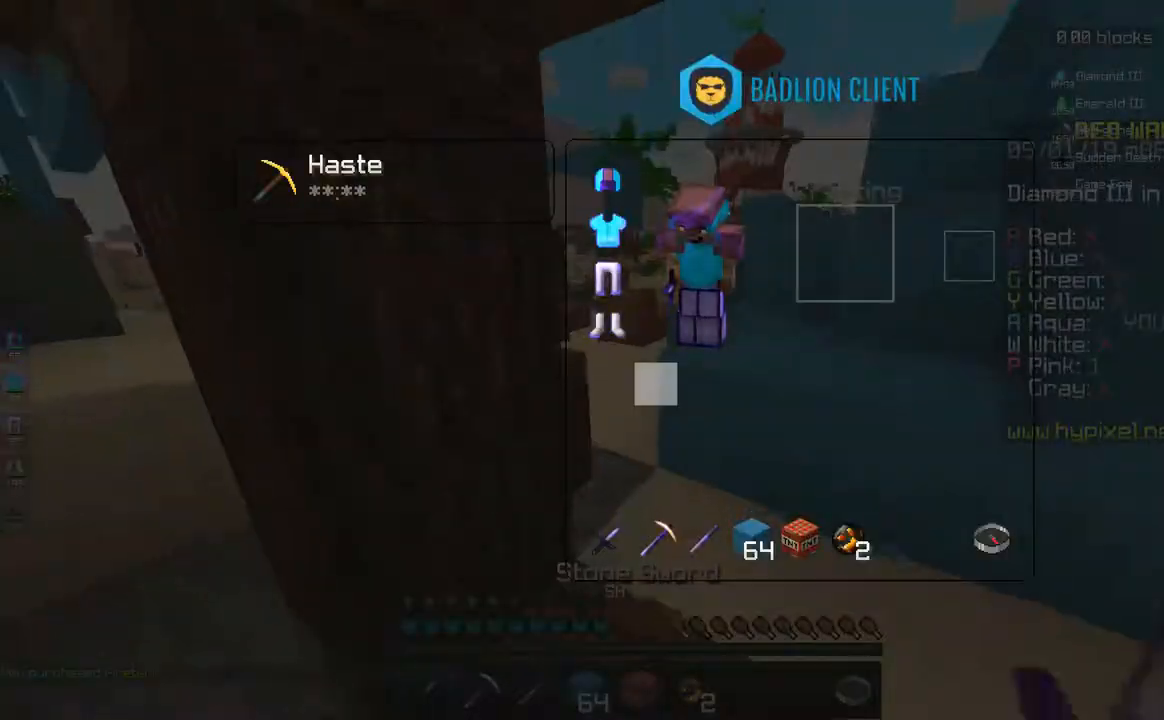
{"keys": ["a", "w"], "mouse": [], "events": [[467, "a", "down"], [483, "w", "down"]]}
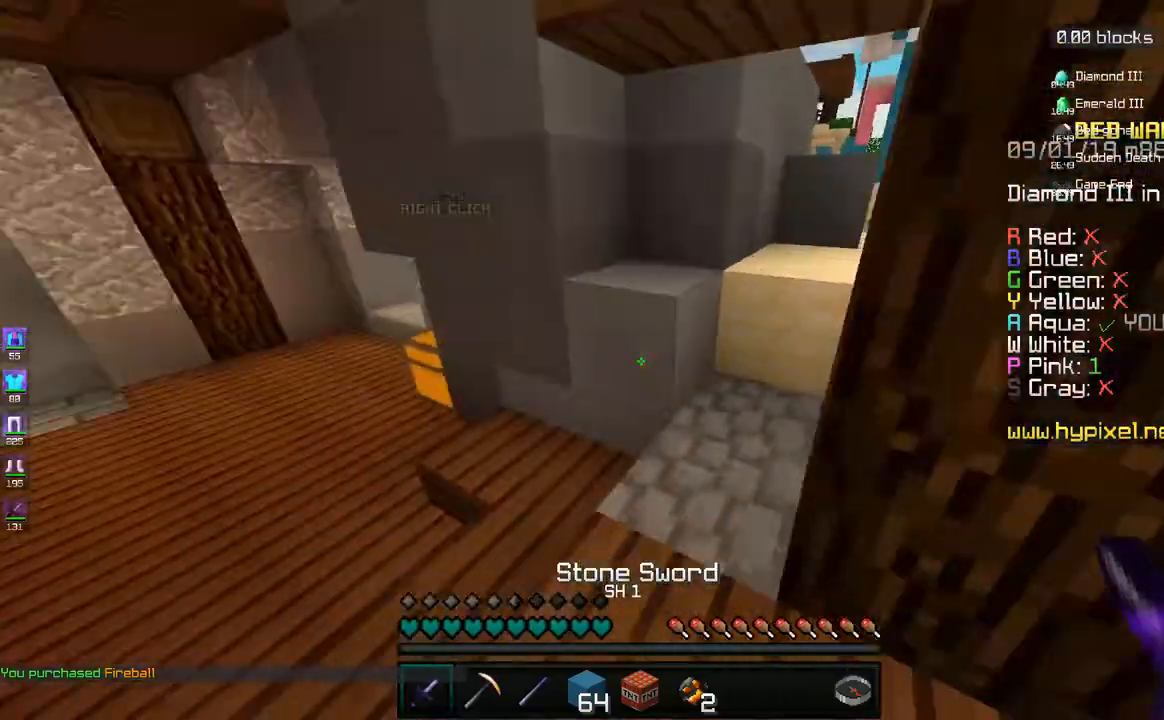
{"keys": ["a", "w"], "mouse": [], "events": []}
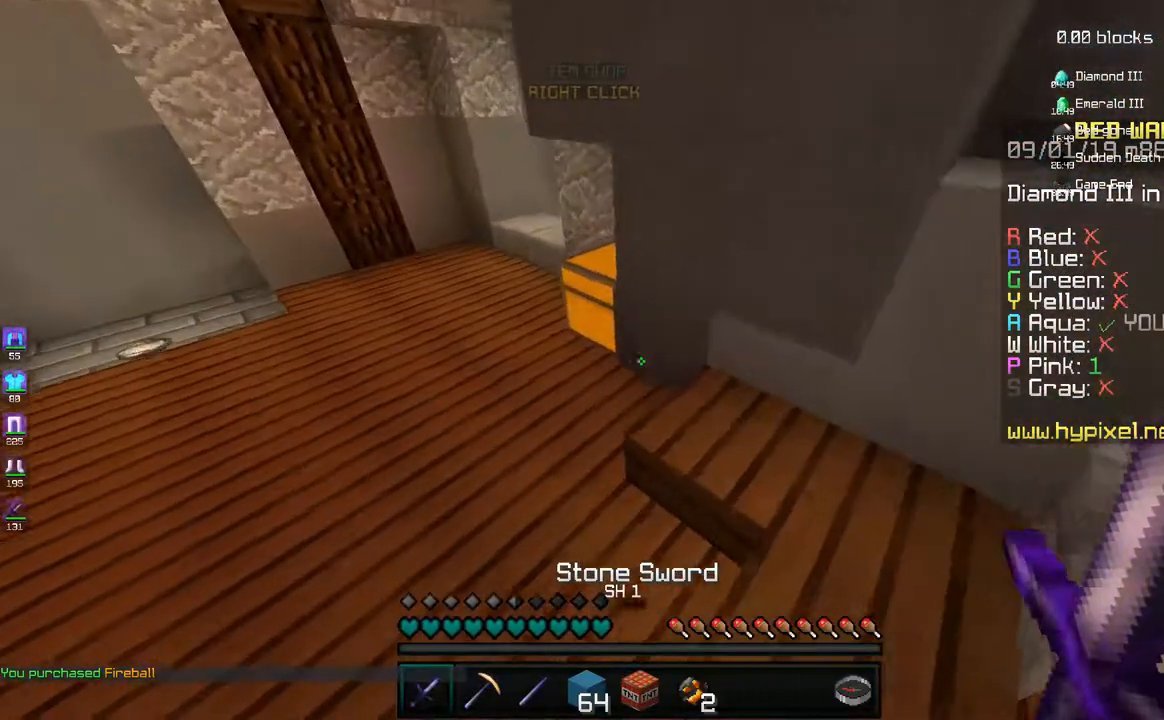
{"keys": [], "mouse": [], "events": [[200, "a", "up"], [233, "mouse_right", "down"], [300, "mouse_right", "up"], [300, "w", "up"]]}
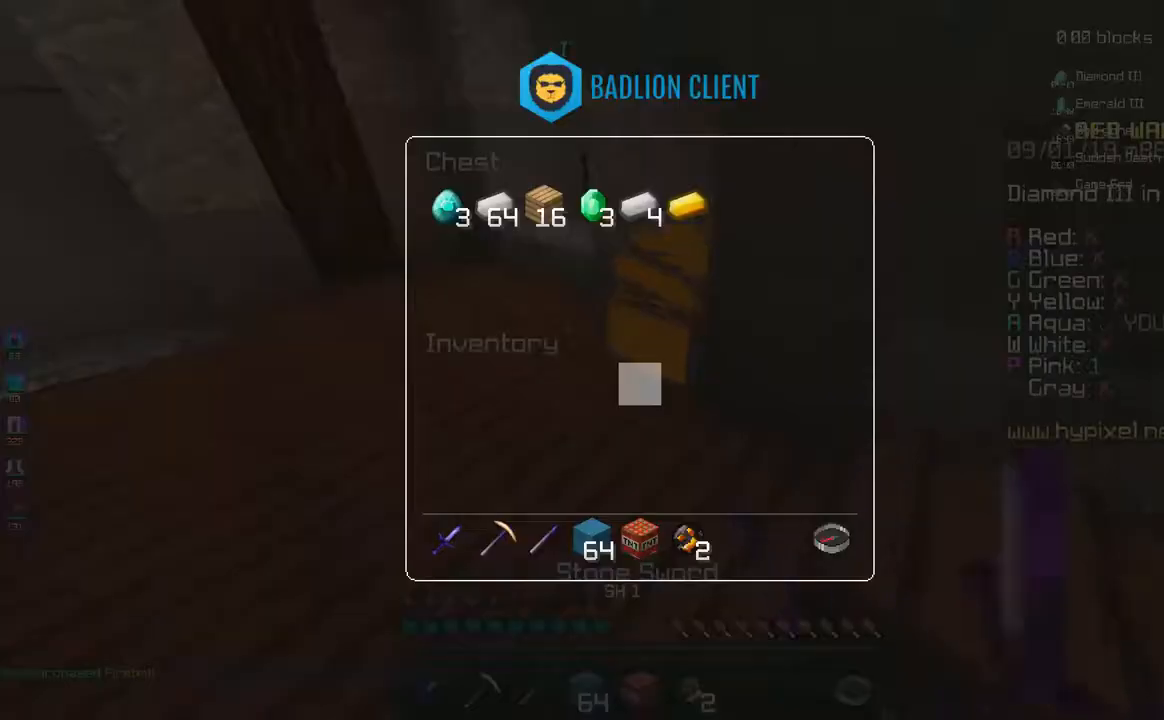
{"keys": [], "mouse": [], "events": []}
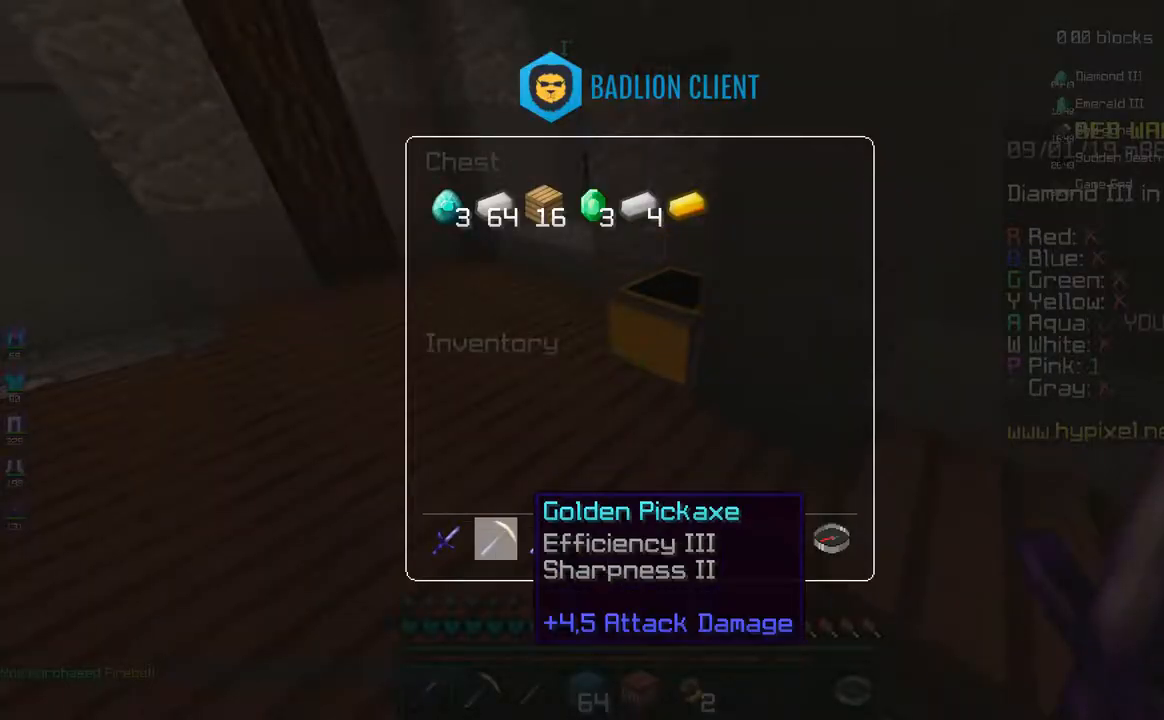
{"keys": [], "mouse": [], "events": []}
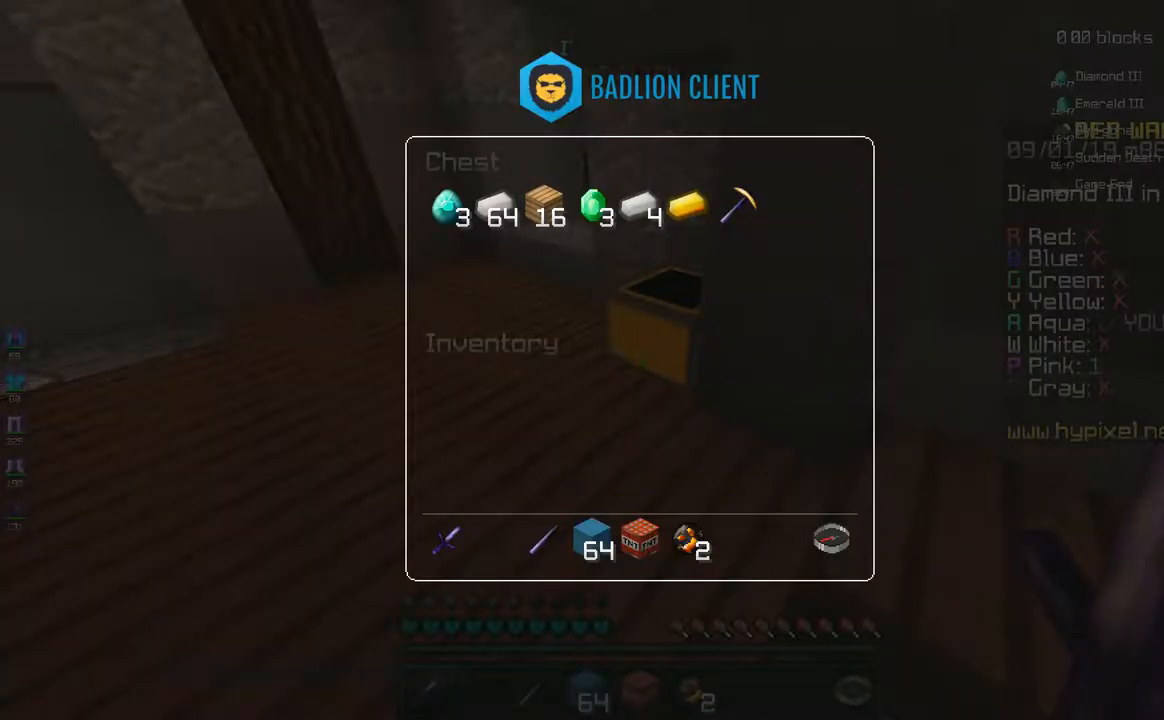
{"keys": [], "mouse": [], "events": []}
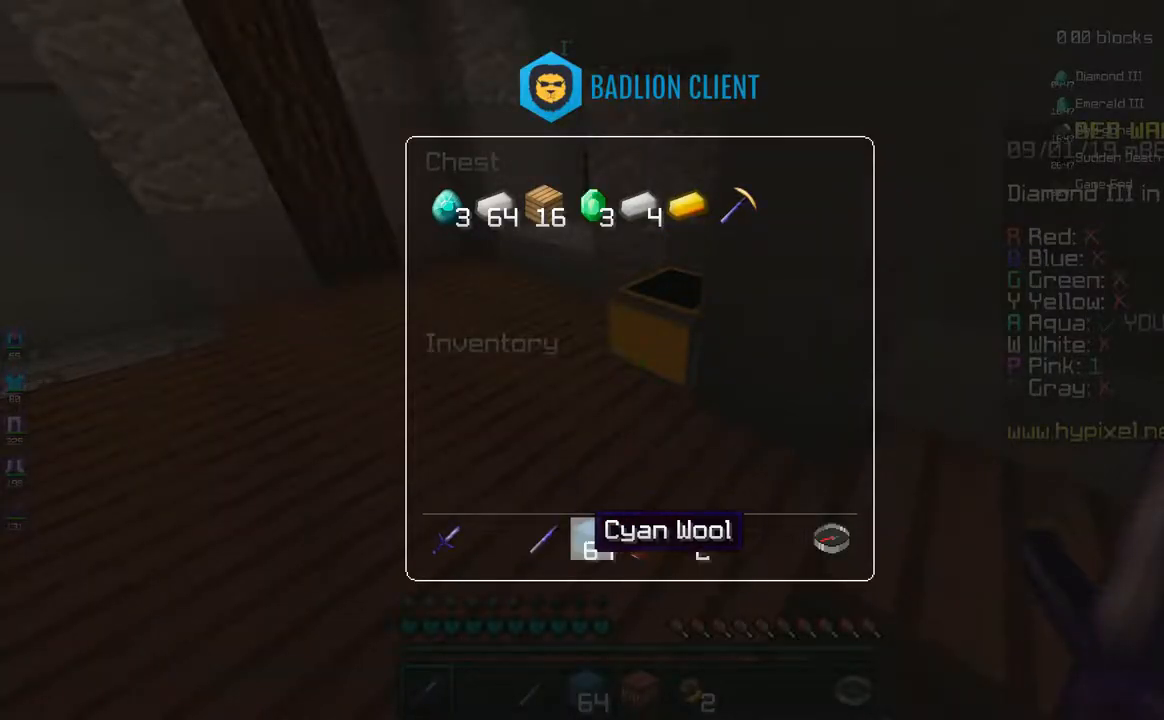
{"keys": [], "mouse": [], "events": []}
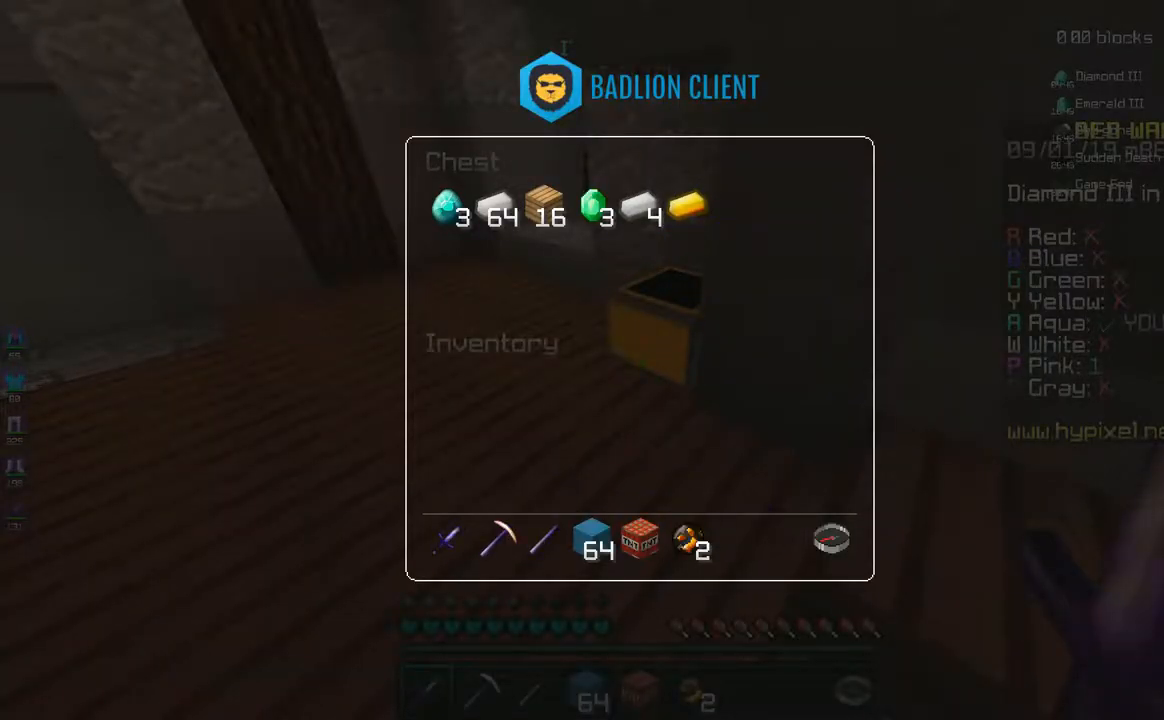
{"keys": [], "mouse": [], "events": []}
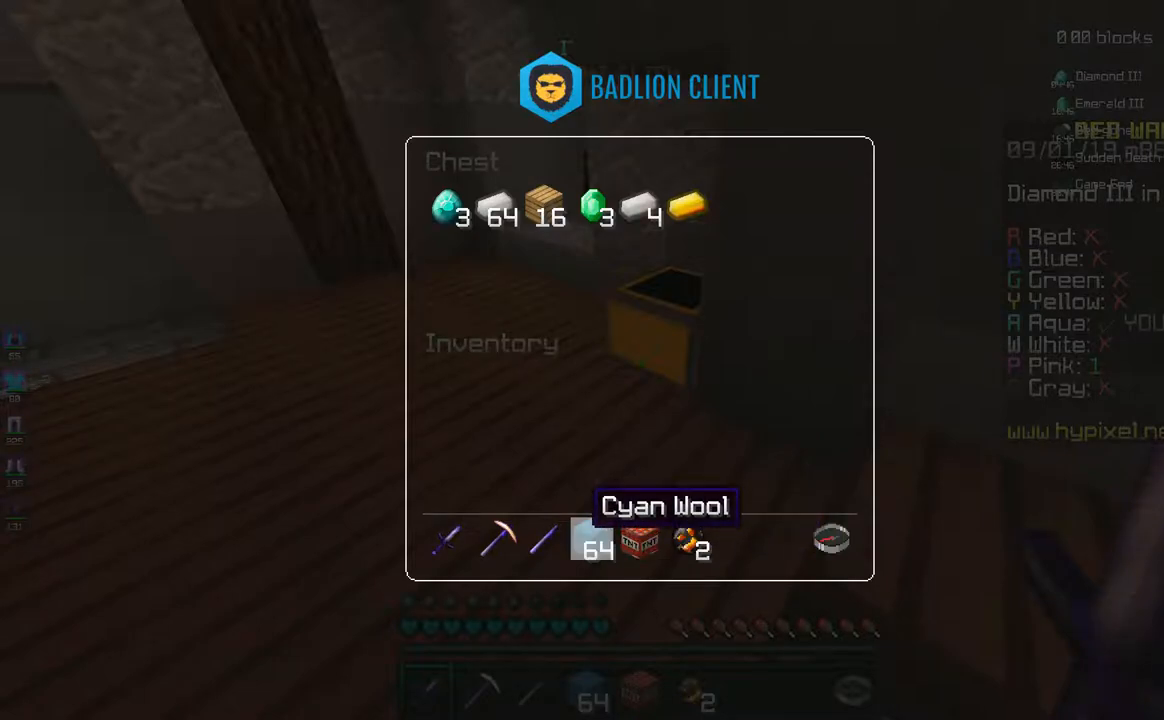
{"keys": ["d", "w"], "mouse": [], "events": [[183, "w", "down"], [333, "d", "down"]]}